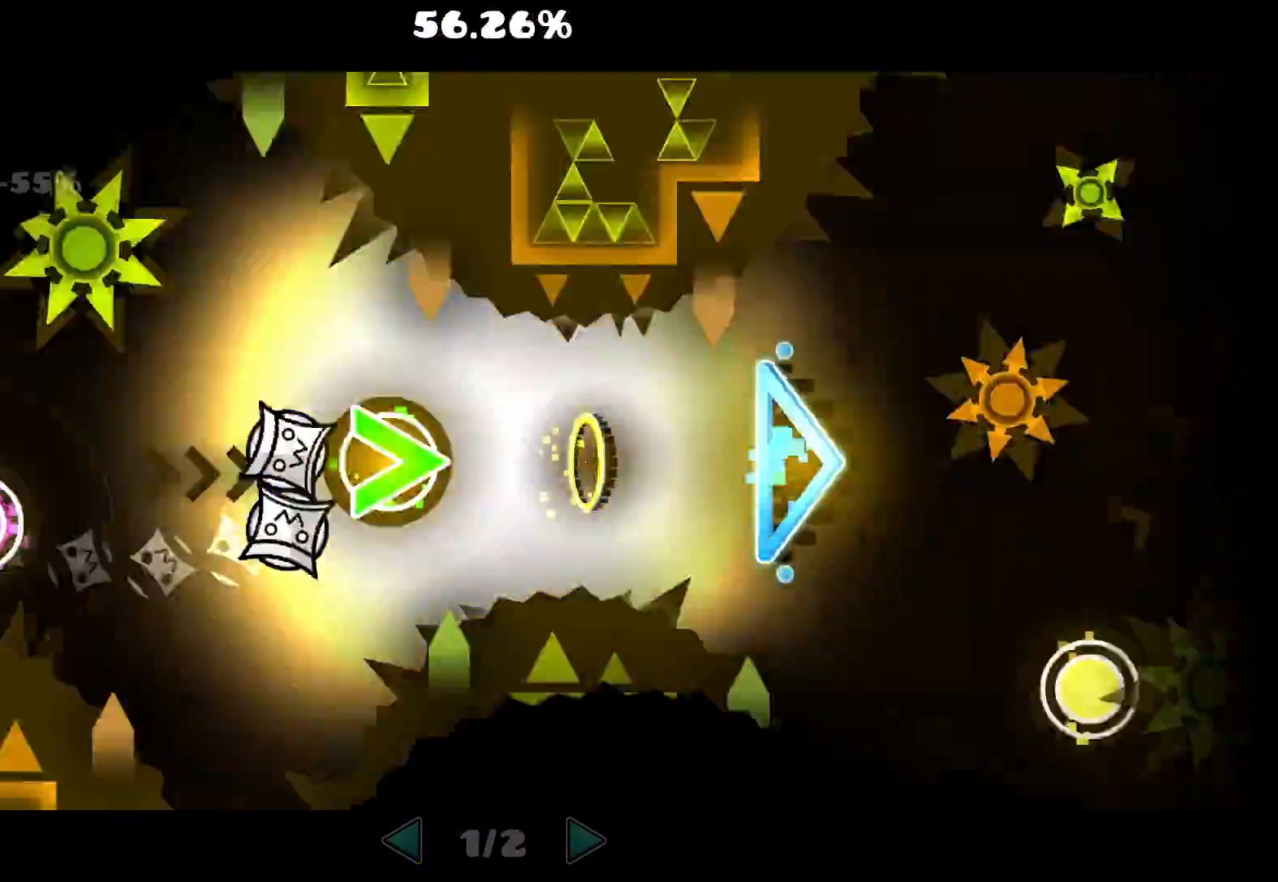
Gameplay with keyboard and mouse; each line is a JSON object with the keys and mouse buttons held at the frame after it. "events" lists presses ("down") and releases ("up") of "a", "ctrl", "d", "e", "f", "q", "r", "s", "shift", "space", "tab", "w", "mouse_left", "mouse_wheel", "mouse_right", "mouse_mb4" and "mouse_mb5" between this image and that frame as [ms after this image, input, new state], when the widget could be followed in between. "mouse_left", "mouse_wheel", "mouse_right", "mouse_mb4", "mouse_mb5" = the "left", "wheel", "right", "mb4", "mb5" buttons of the "mouse" list. No other keys are recorded. "wheel" means that the mouse wheel is clicked or scrolled. Mouse movement is not recorded.
{"keys": [], "mouse": ["left"], "events": [[33, "mouse_left", "down"], [350, "mouse_left", "up"], [433, "mouse_left", "down"]]}
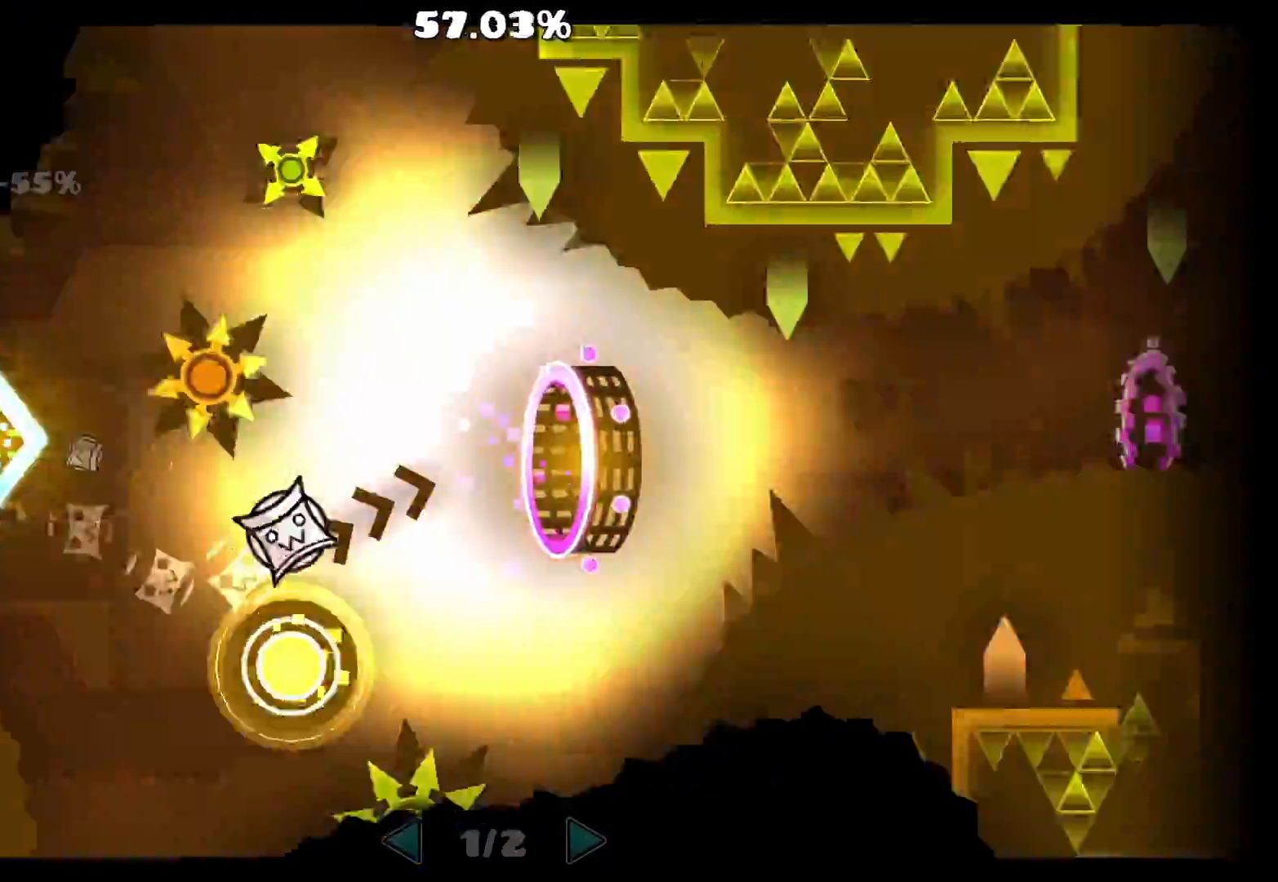
{"keys": [], "mouse": [], "events": [[83, "mouse_left", "up"], [233, "mouse_left", "down"], [383, "mouse_left", "up"]]}
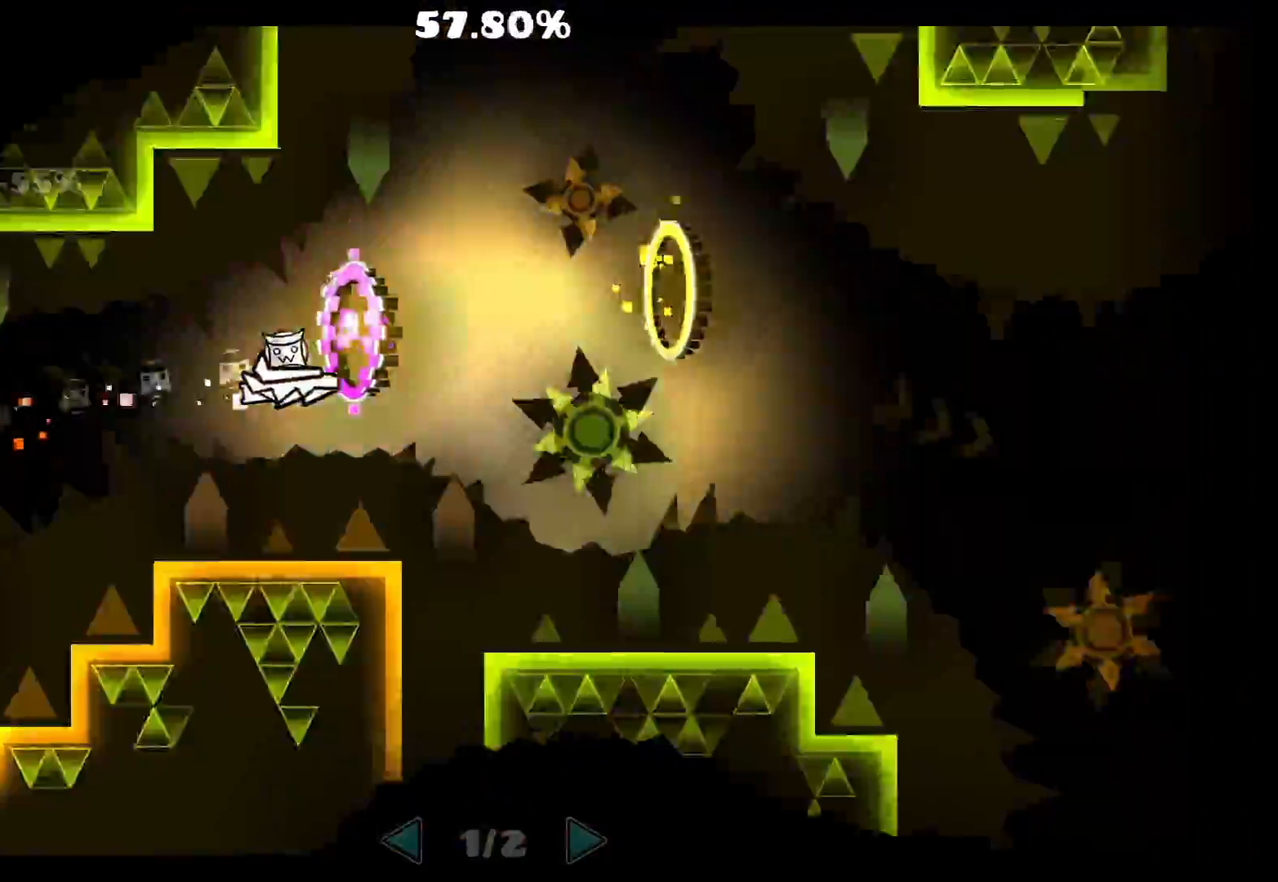
{"keys": [], "mouse": [], "events": [[17, "mouse_left", "down"], [67, "mouse_left", "up"], [233, "mouse_left", "down"], [500, "mouse_left", "up"]]}
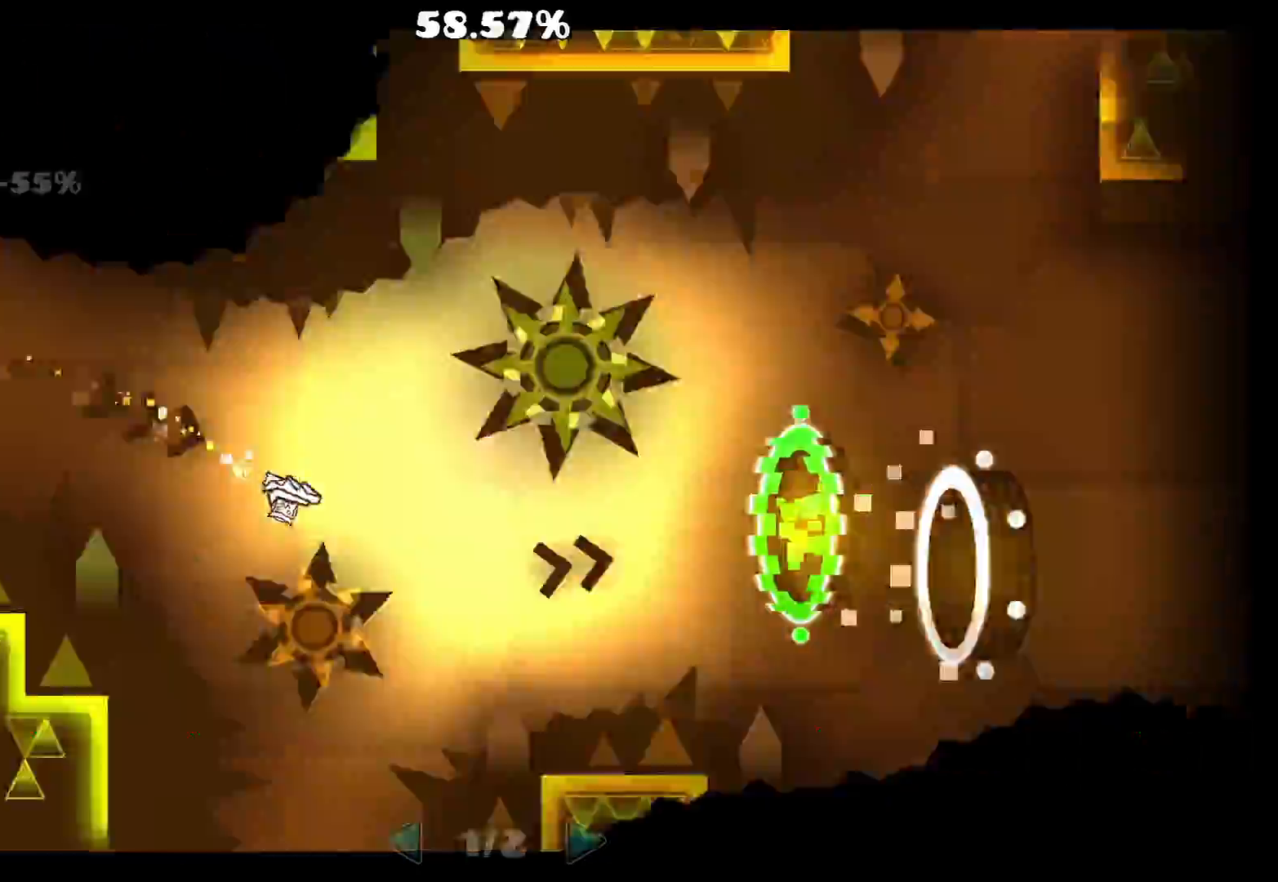
{"keys": [], "mouse": [], "events": []}
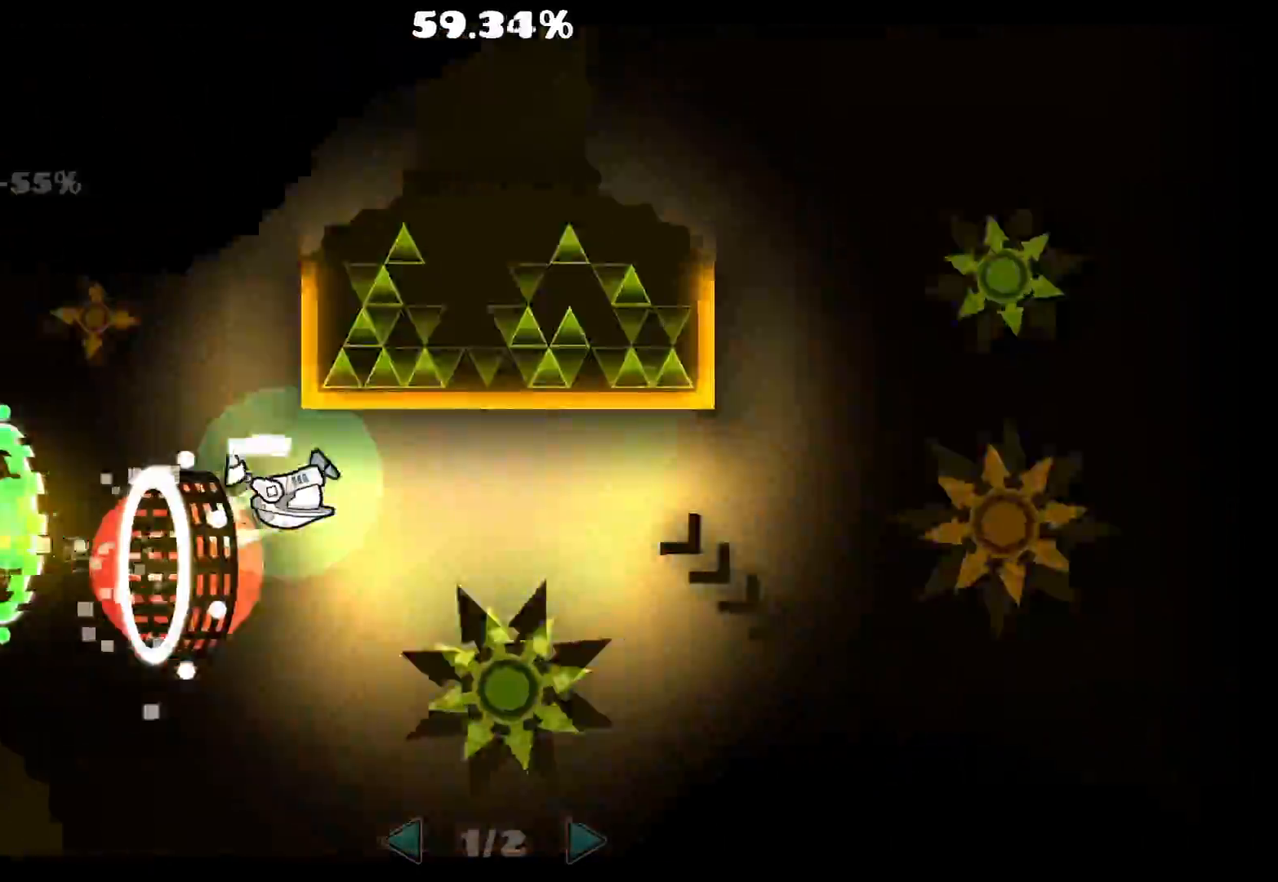
{"keys": [], "mouse": ["left"], "events": [[117, "mouse_left", "down"], [350, "mouse_left", "up"], [433, "mouse_left", "down"]]}
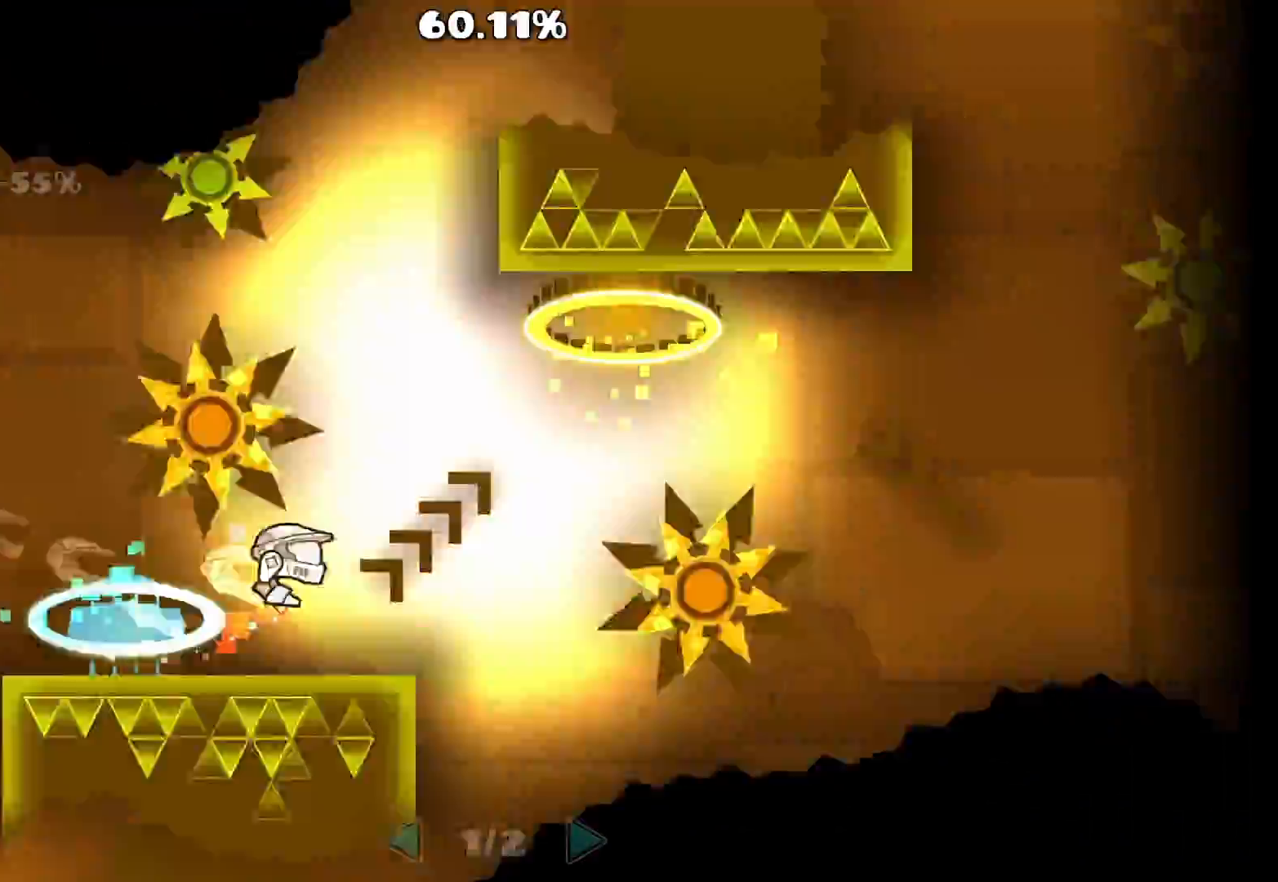
{"keys": [], "mouse": [], "events": [[183, "mouse_left", "up"], [250, "mouse_left", "down"], [500, "mouse_left", "up"]]}
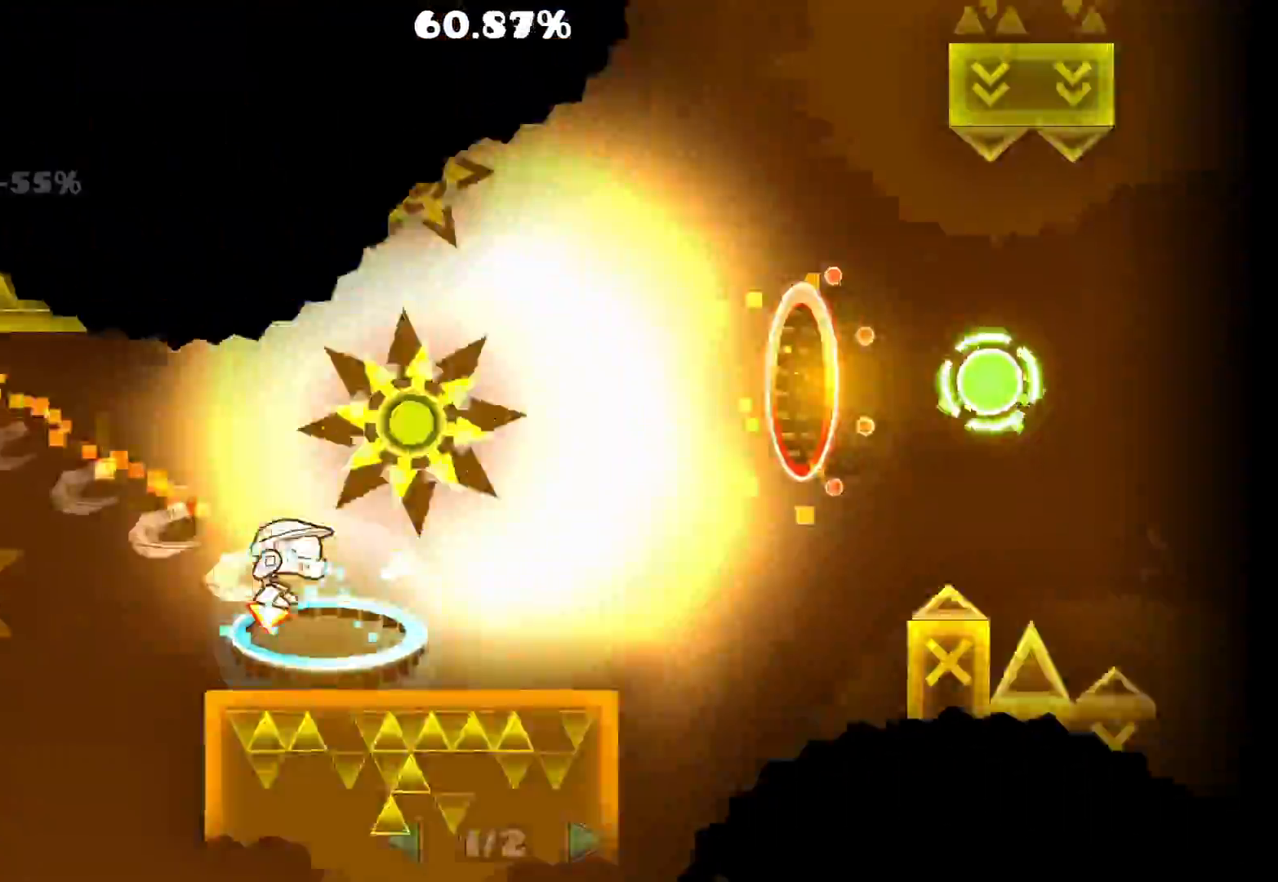
{"keys": [], "mouse": ["left"], "events": [[100, "mouse_left", "down"], [300, "mouse_left", "up"], [450, "mouse_left", "down"]]}
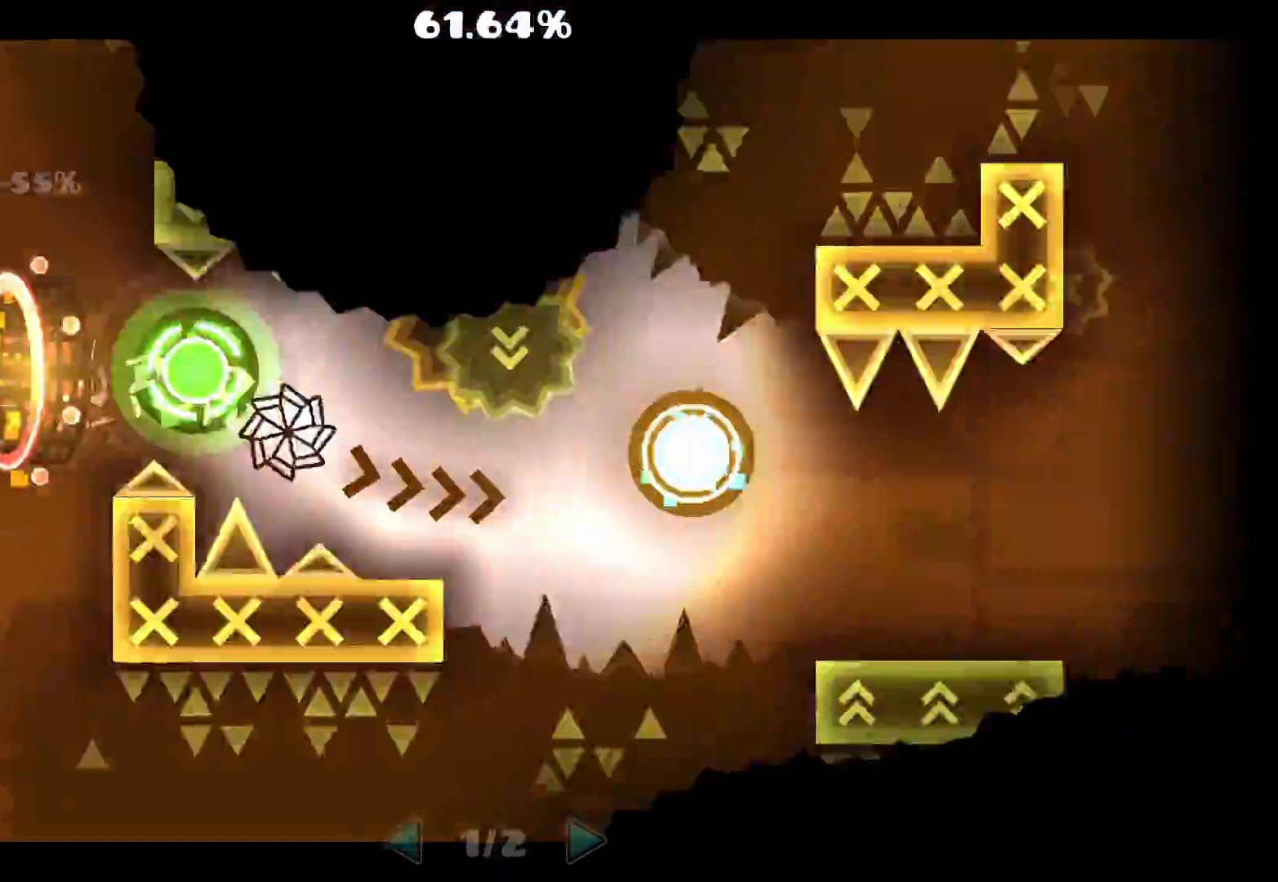
{"keys": [], "mouse": ["left"], "events": [[67, "mouse_left", "up"], [267, "mouse_left", "down"], [317, "mouse_left", "up"], [433, "mouse_left", "down"]]}
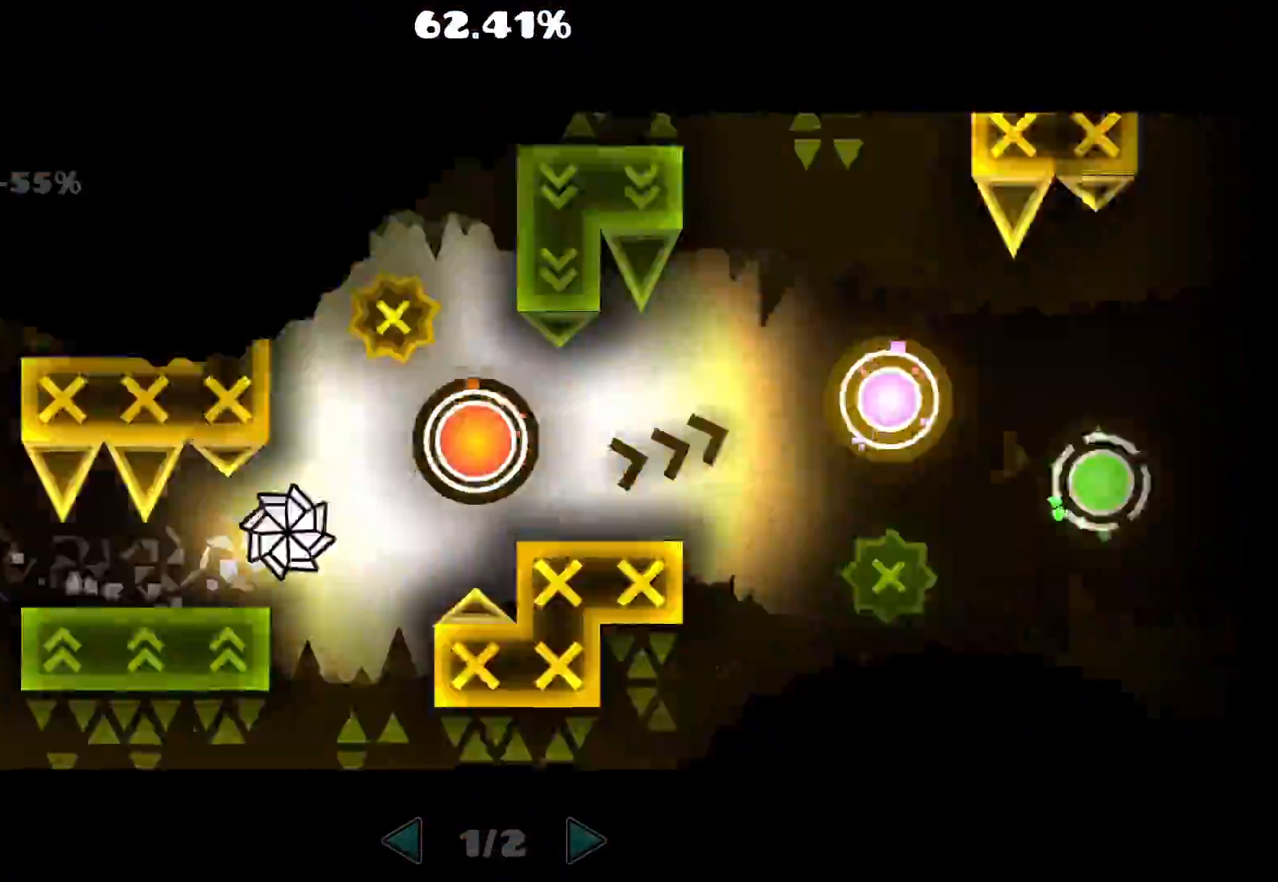
{"keys": [], "mouse": [], "events": [[33, "mouse_left", "up"], [117, "mouse_left", "down"], [217, "mouse_left", "up"], [350, "mouse_left", "down"], [450, "mouse_left", "up"]]}
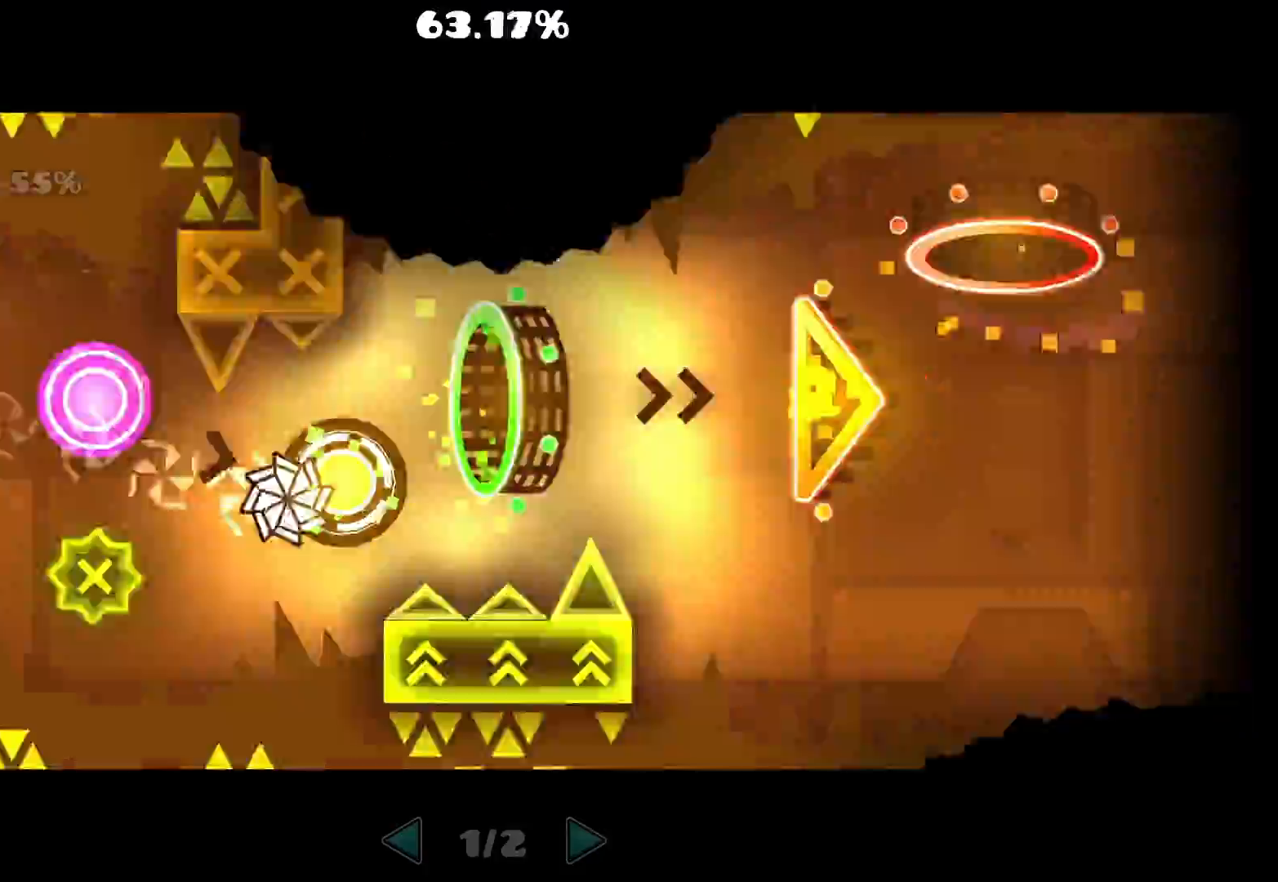
{"keys": [], "mouse": [], "events": [[33, "mouse_left", "down"], [133, "mouse_left", "up"]]}
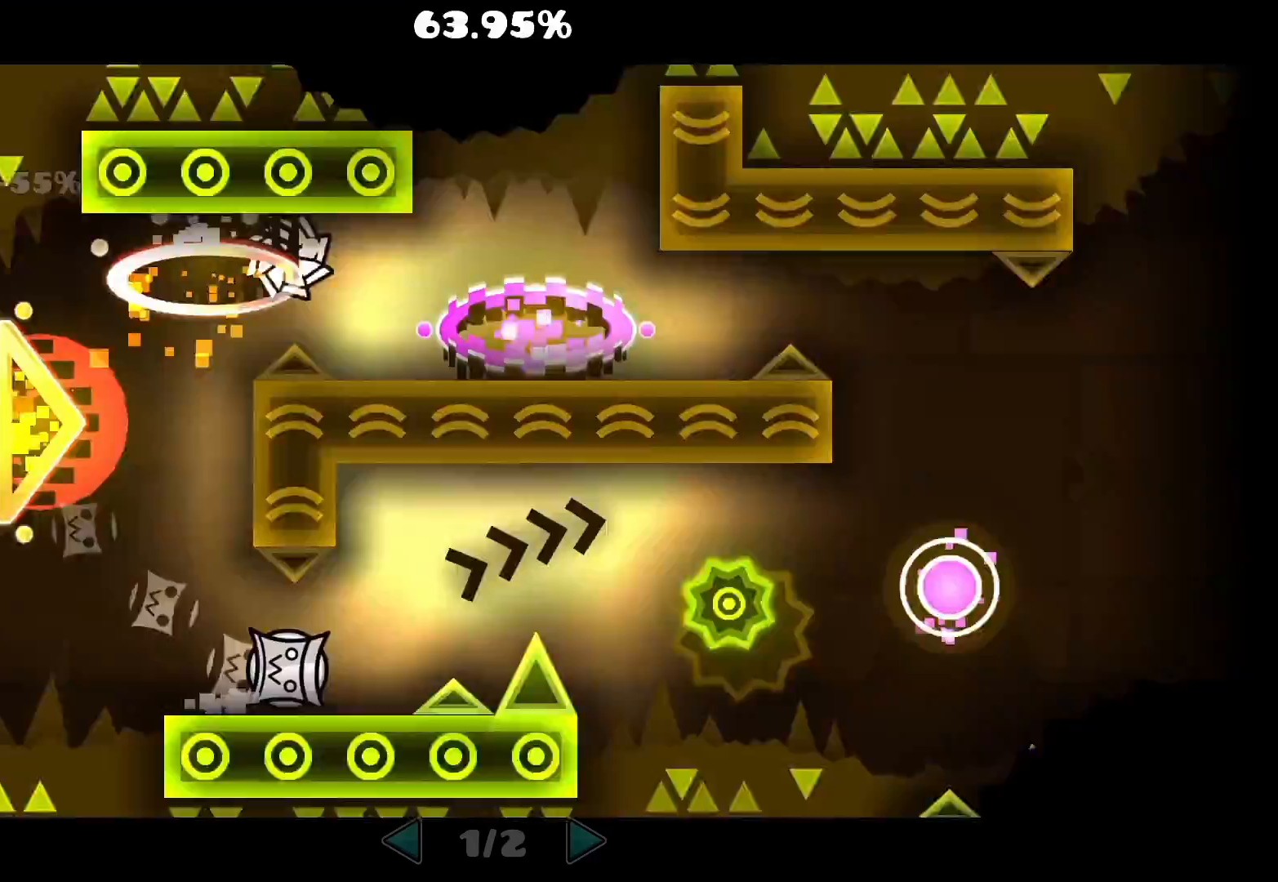
{"keys": [], "mouse": [], "events": [[67, "mouse_left", "down"], [133, "mouse_left", "up"], [217, "mouse_left", "down"], [317, "mouse_left", "up"]]}
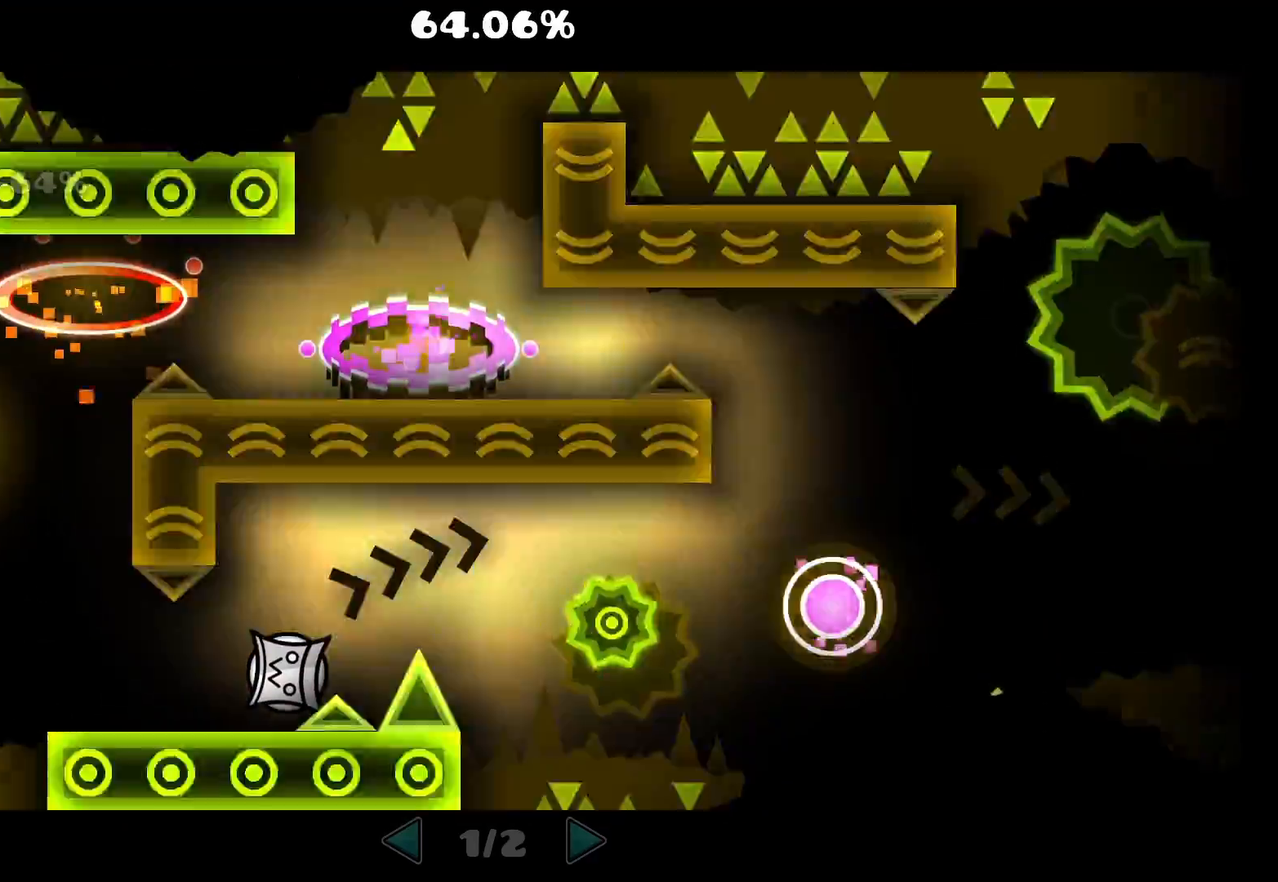
{"keys": [], "mouse": [], "events": []}
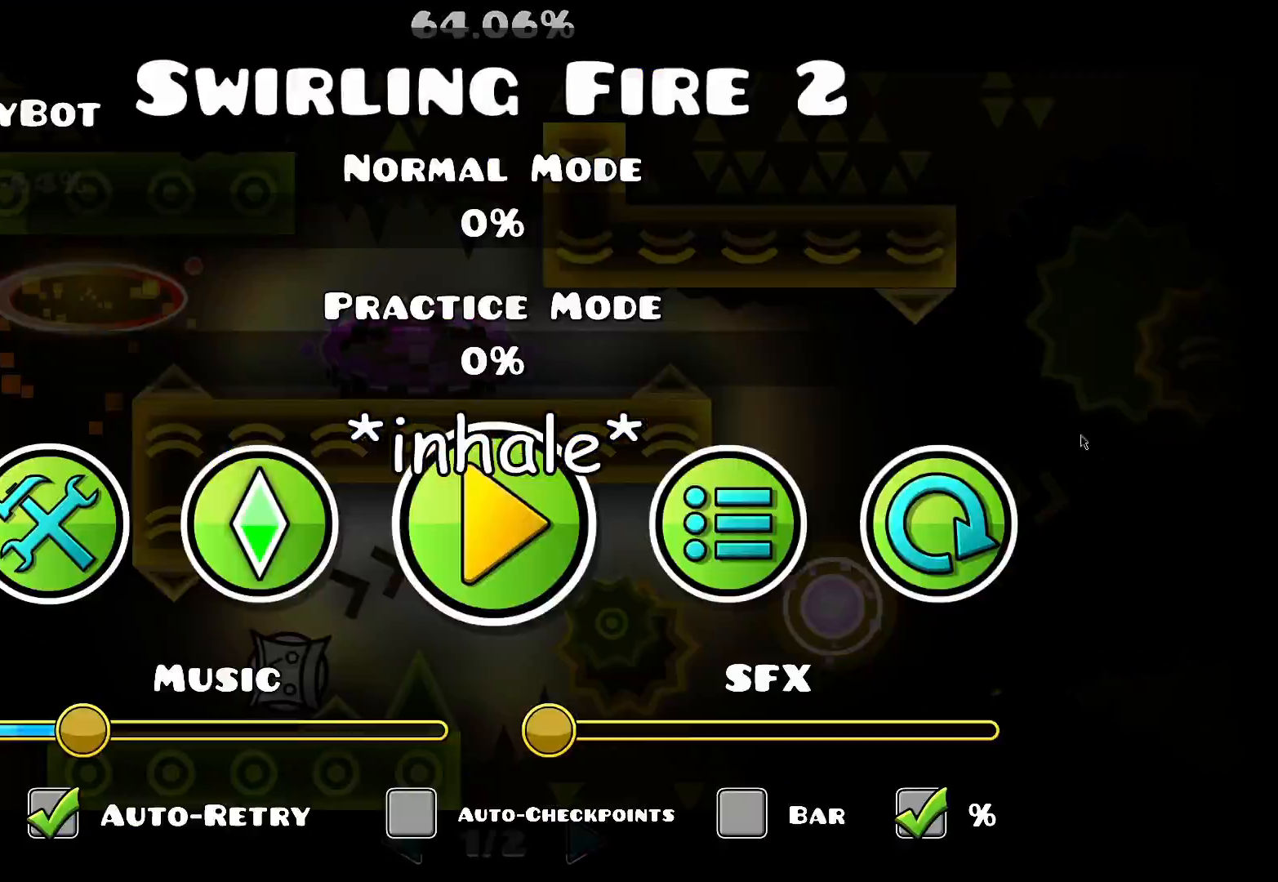
{"keys": [], "mouse": []}
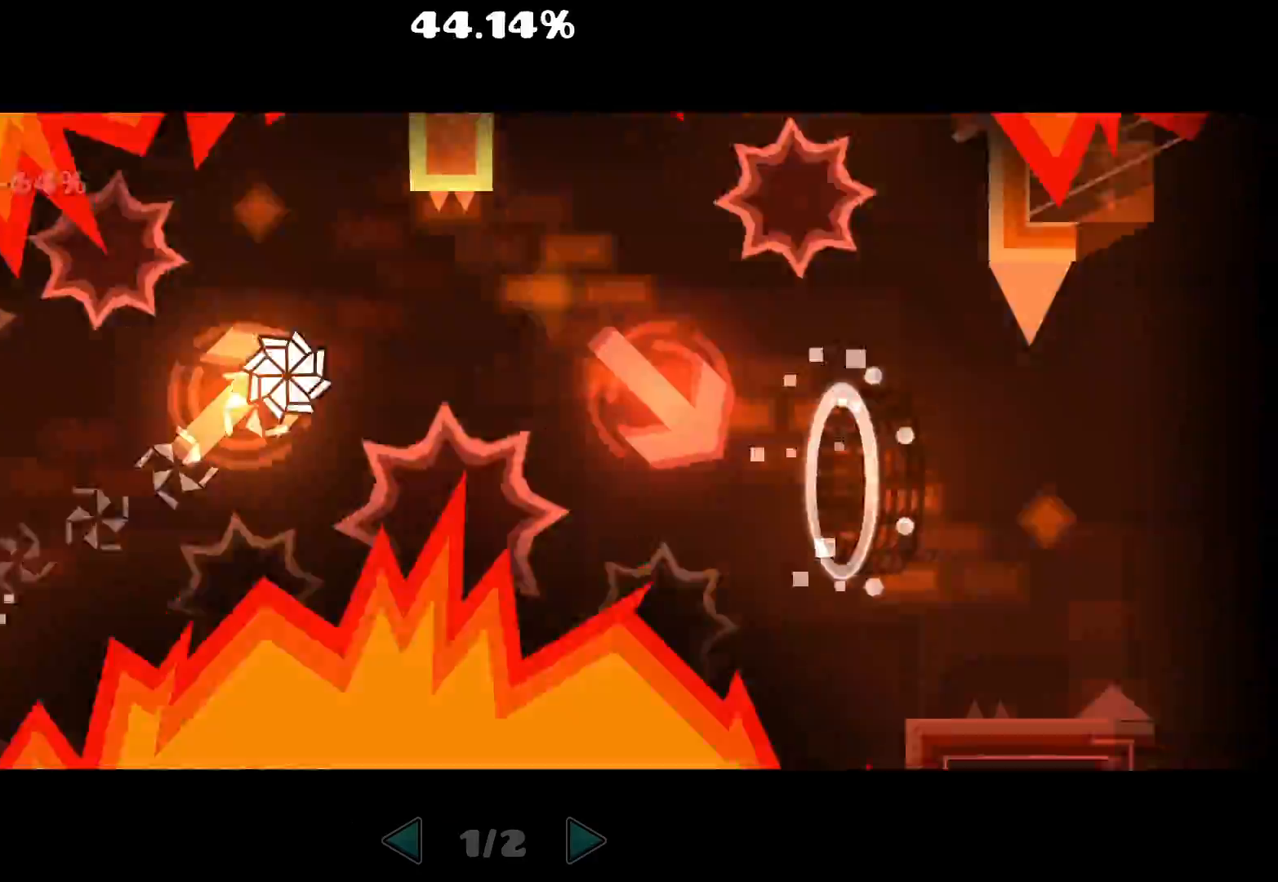
{"keys": [], "mouse": ["left"], "events": [[117, "mouse_left", "down"], [233, "mouse_left", "up"], [433, "mouse_left", "down"]]}
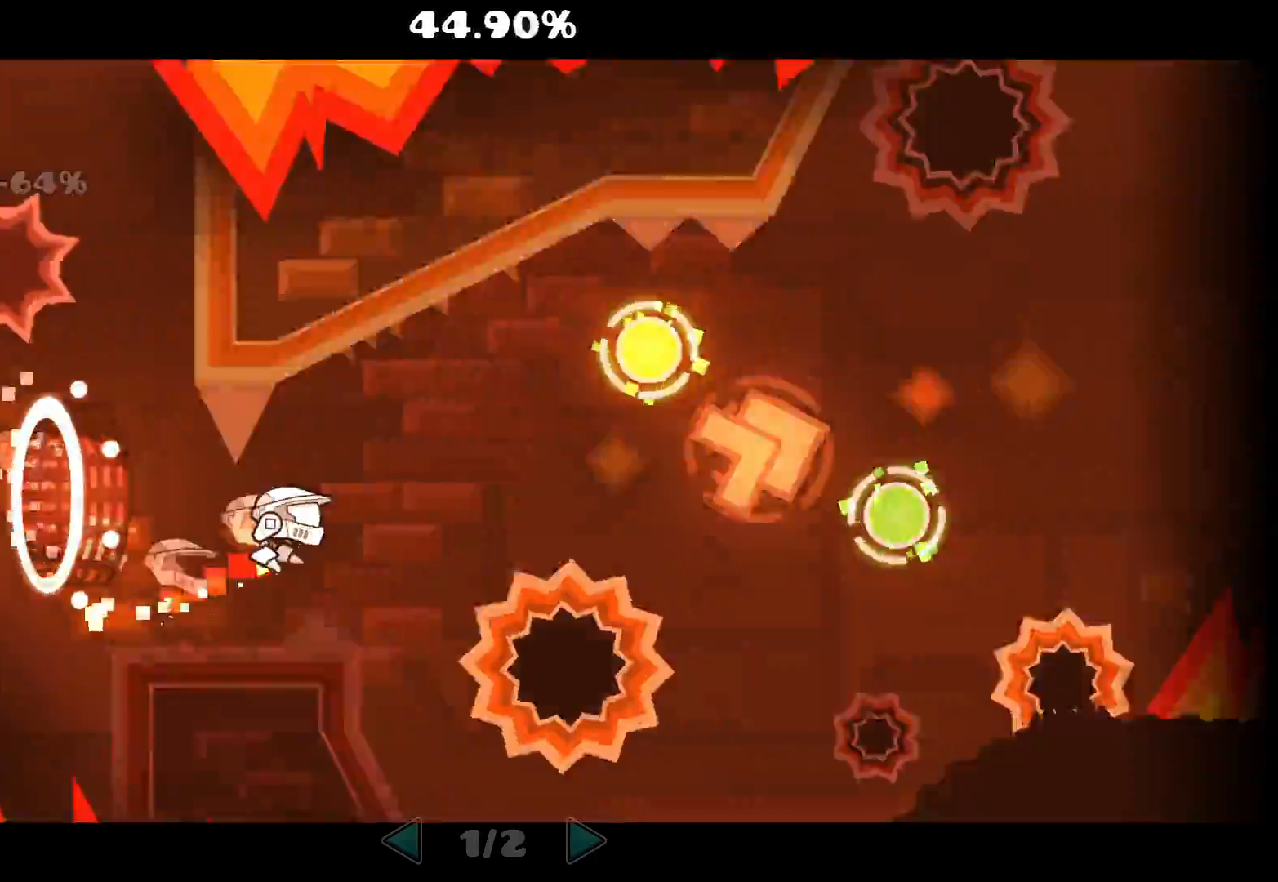
{"keys": [], "mouse": [], "events": [[133, "mouse_left", "up"], [217, "mouse_left", "down"], [300, "mouse_left", "up"], [350, "mouse_left", "down"], [450, "mouse_left", "up"]]}
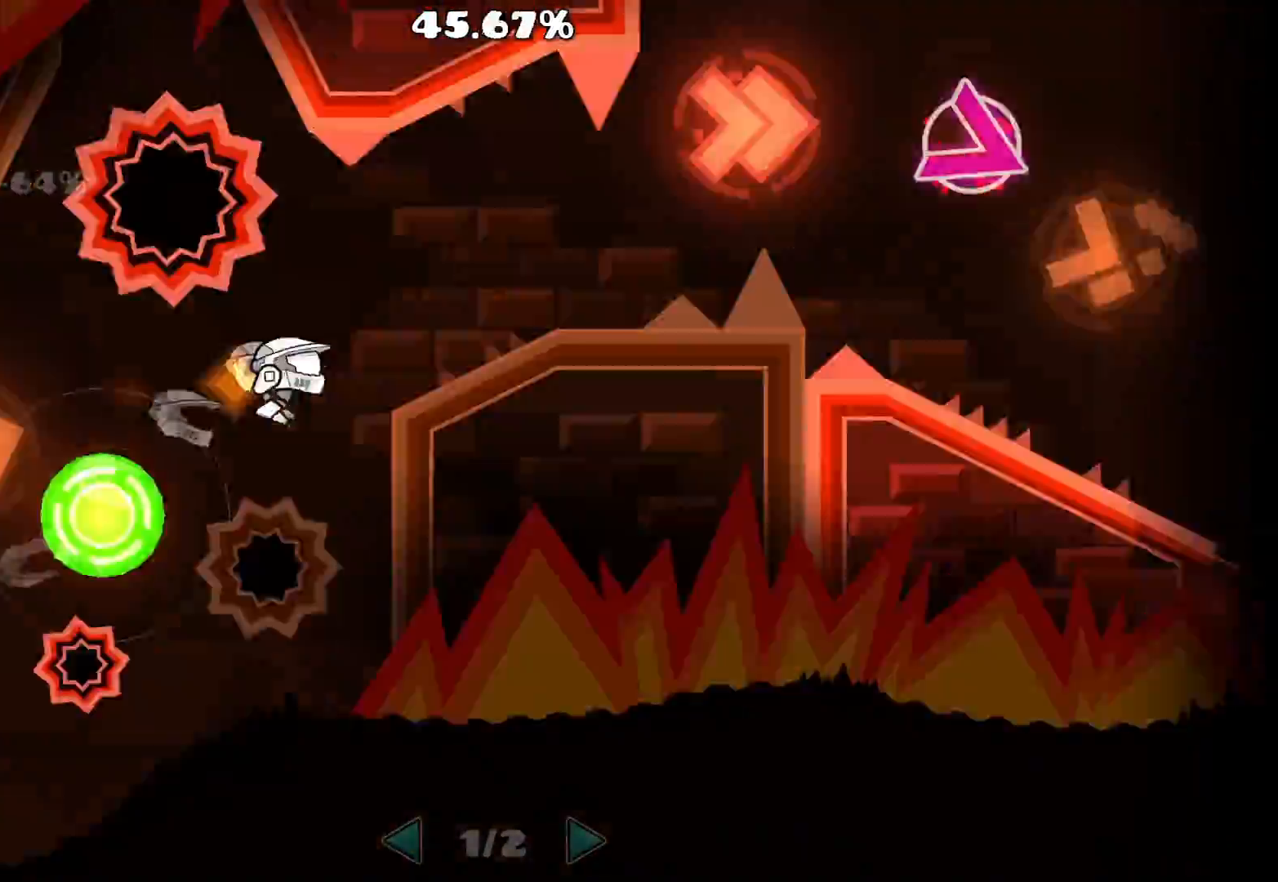
{"keys": [], "mouse": ["left"], "events": [[67, "mouse_left", "down"], [233, "mouse_left", "up"], [400, "mouse_left", "down"]]}
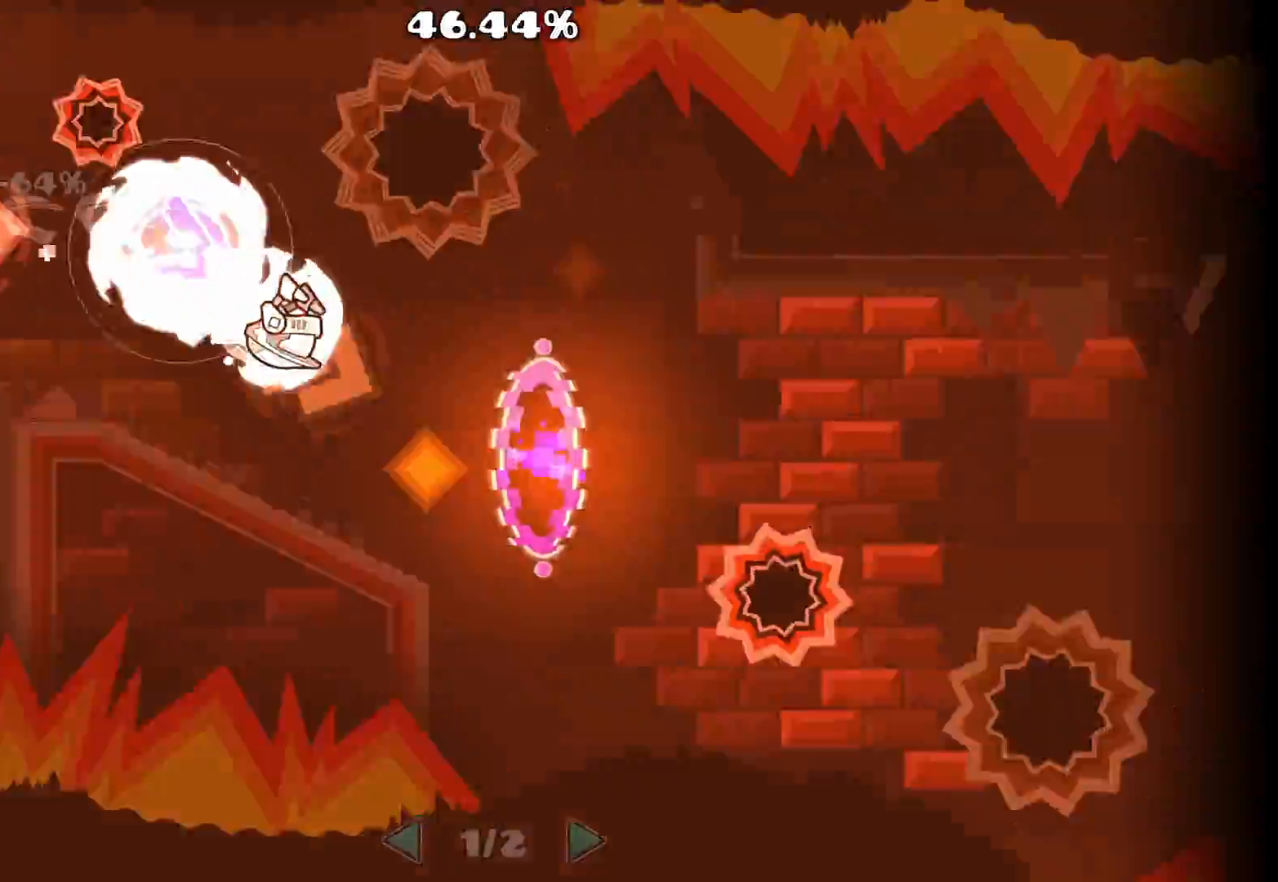
{"keys": [], "mouse": [], "events": [[167, "mouse_left", "up"], [317, "mouse_left", "down"], [433, "mouse_left", "up"]]}
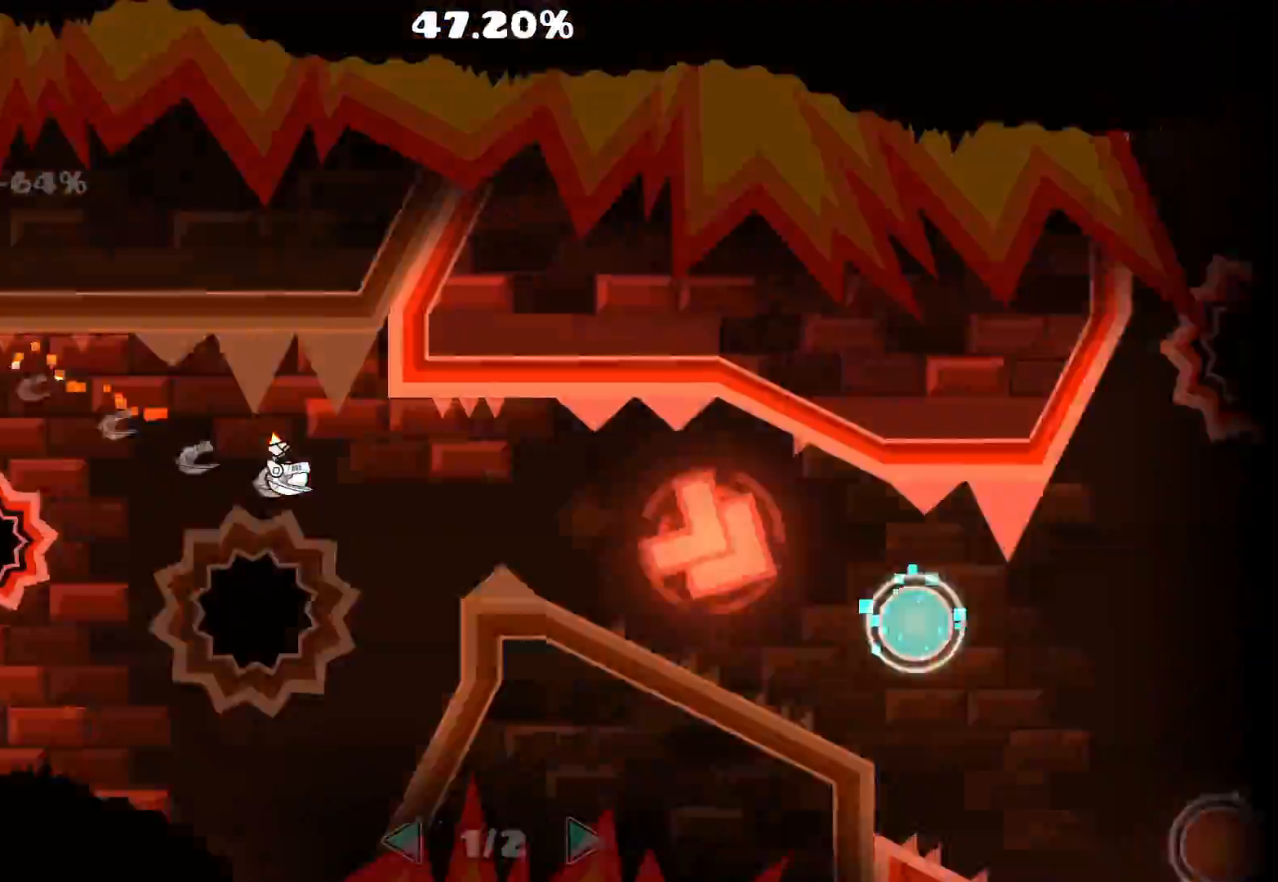
{"keys": [], "mouse": ["left"], "events": [[83, "mouse_left", "down"], [350, "mouse_left", "up"], [433, "mouse_left", "down"]]}
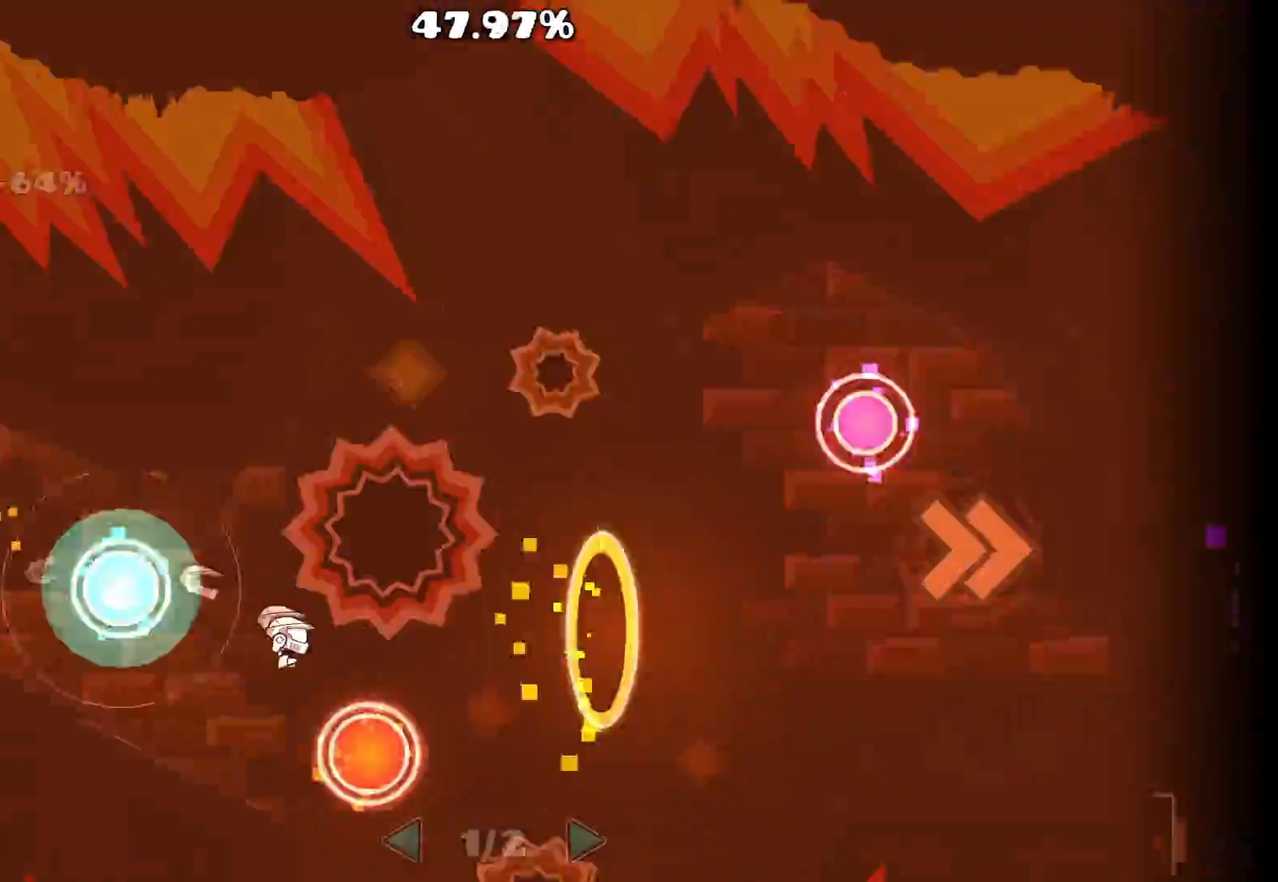
{"keys": [], "mouse": [], "events": [[17, "mouse_left", "up"], [100, "mouse_left", "down"], [167, "mouse_left", "up"], [333, "mouse_left", "down"], [450, "mouse_left", "up"]]}
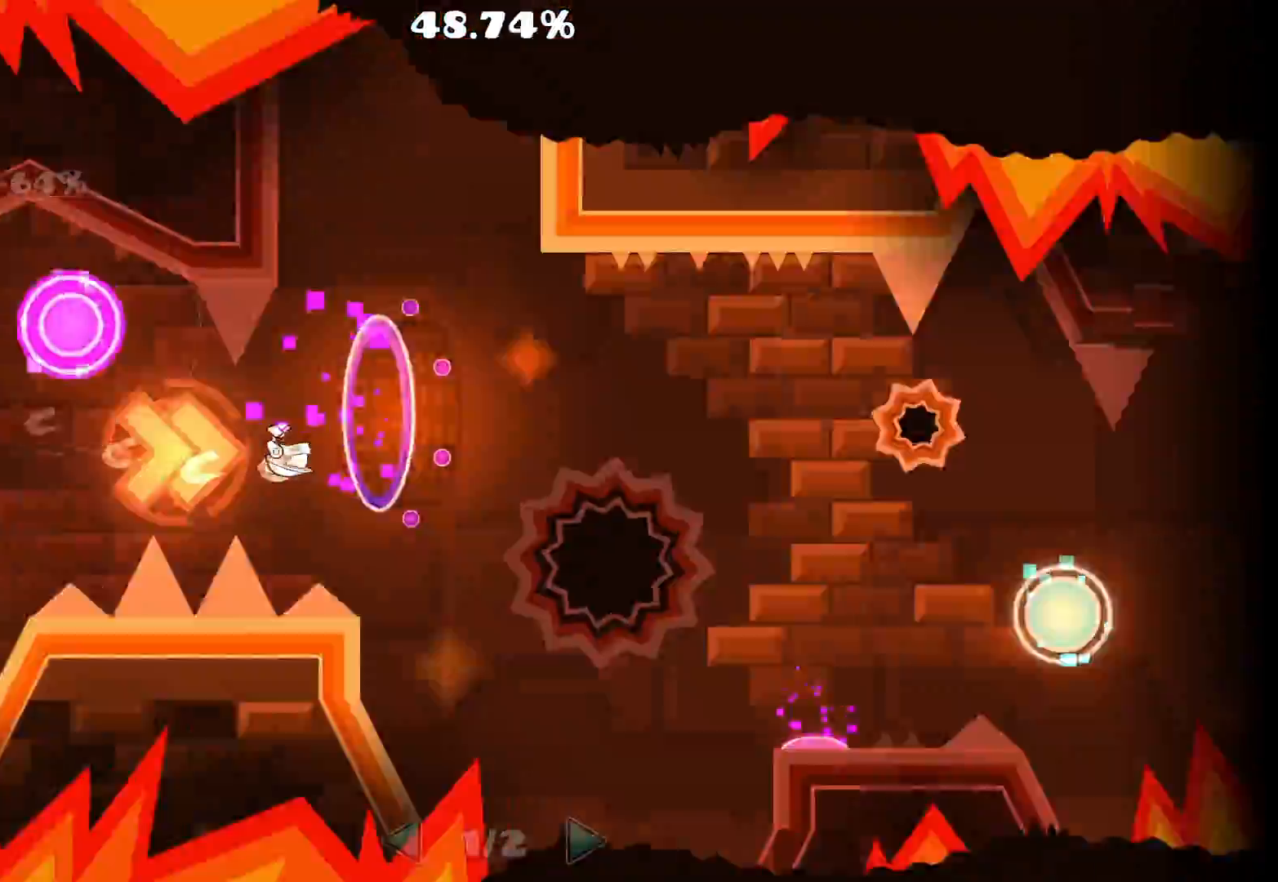
{"keys": [], "mouse": ["left"], "events": [[300, "mouse_left", "down"], [350, "mouse_left", "up"], [483, "mouse_left", "down"]]}
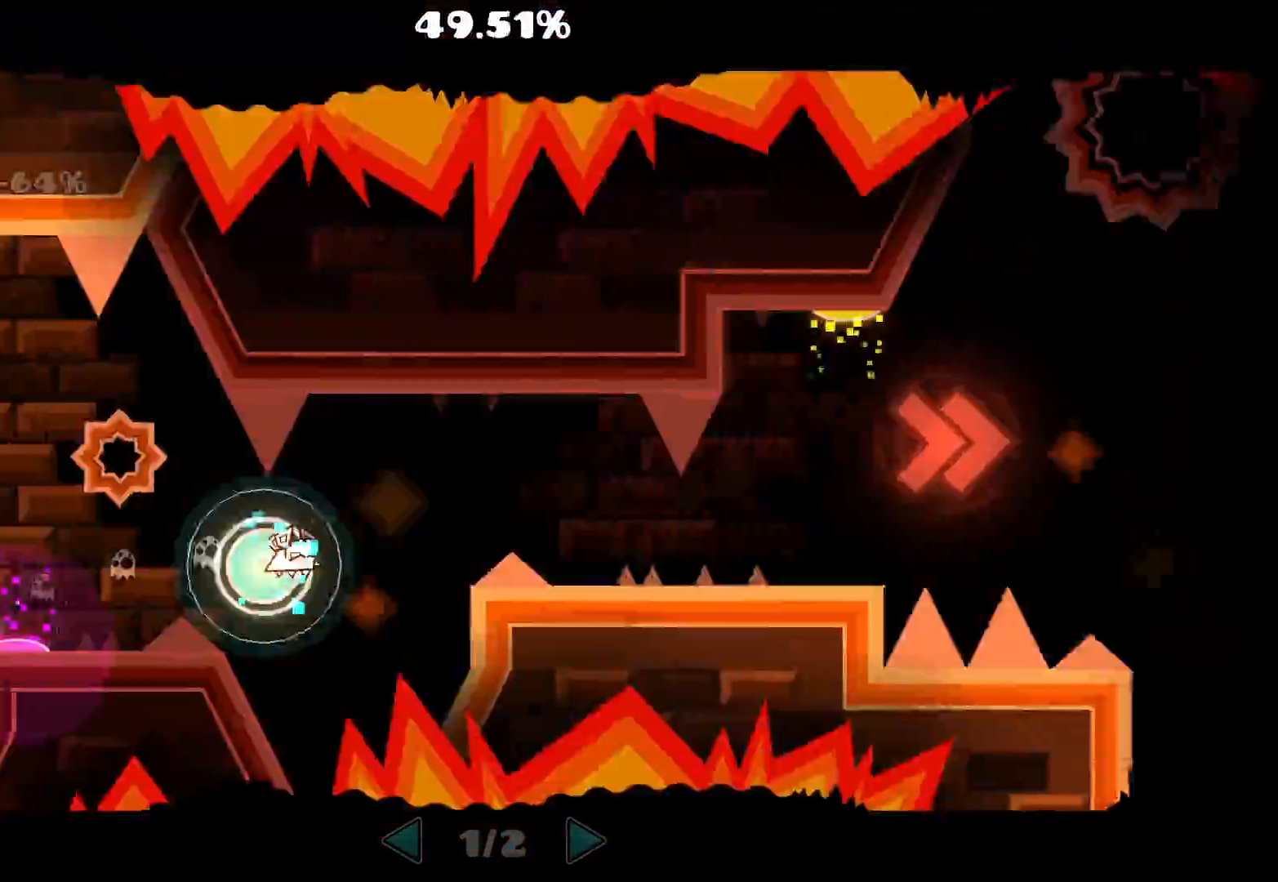
{"keys": [], "mouse": [], "events": [[50, "mouse_left", "up"], [183, "mouse_left", "down"], [233, "mouse_left", "up"], [333, "mouse_left", "down"], [400, "mouse_left", "up"]]}
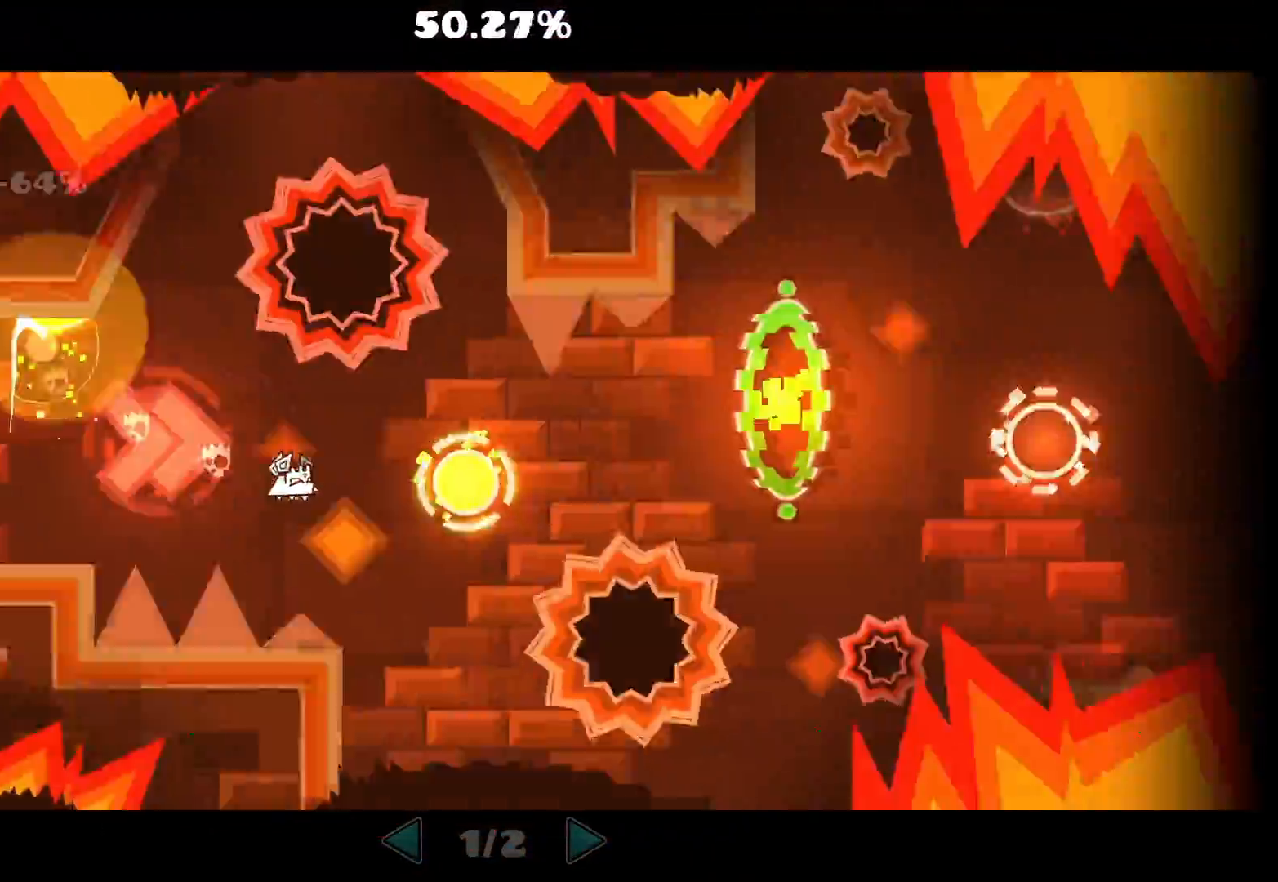
{"keys": [], "mouse": ["left"], "events": [[100, "mouse_left", "down"], [250, "mouse_left", "up"], [450, "mouse_left", "down"]]}
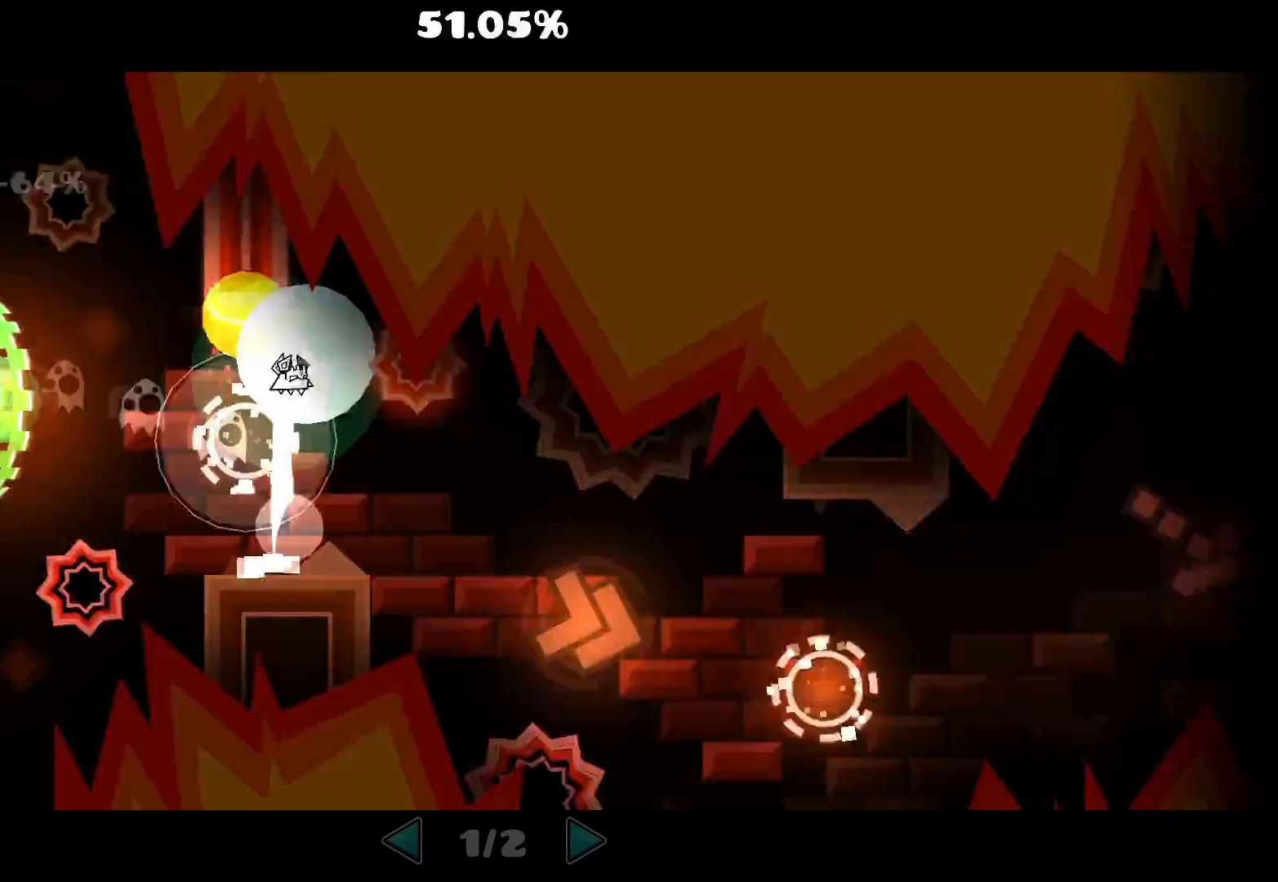
{"keys": [], "mouse": [], "events": [[117, "mouse_left", "up"], [250, "mouse_left", "down"], [450, "mouse_left", "up"]]}
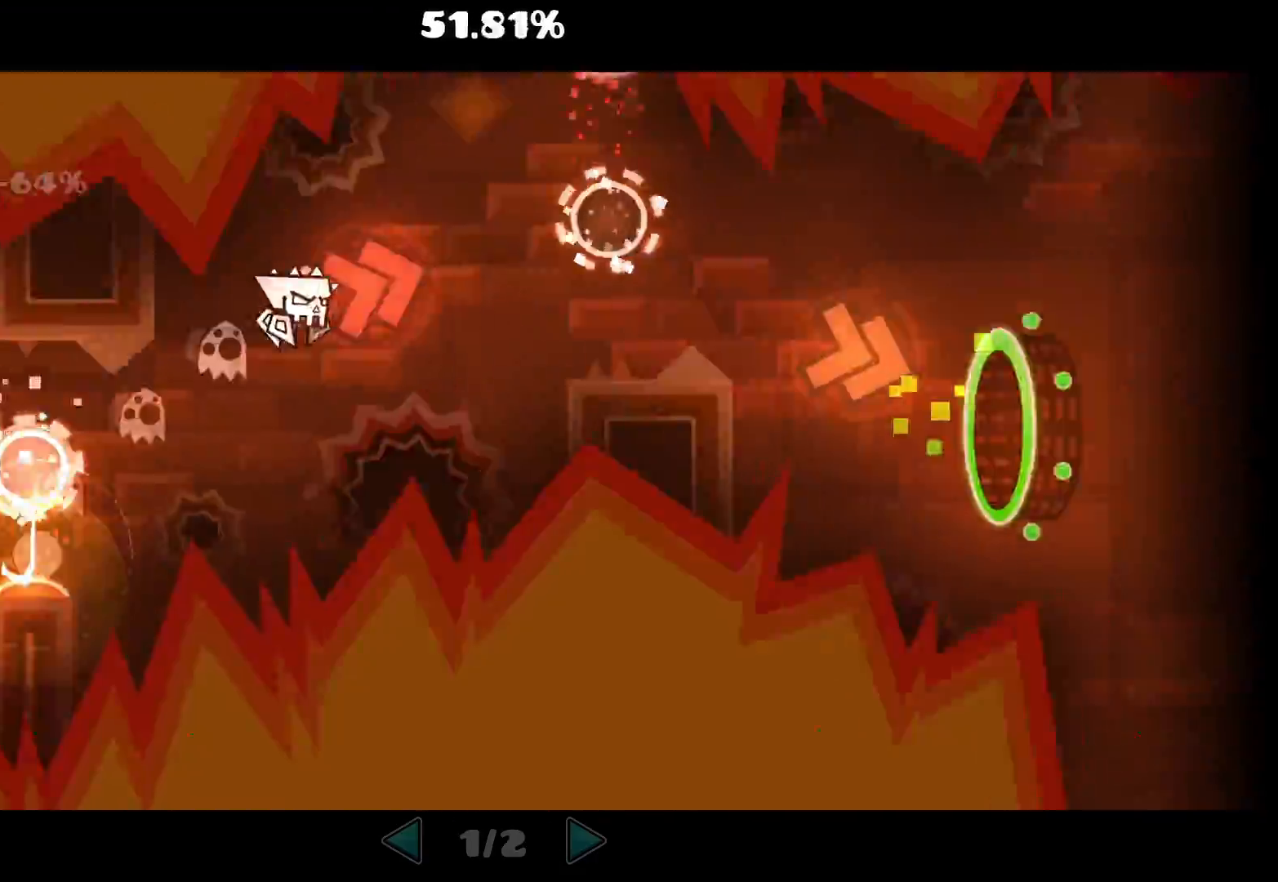
{"keys": [], "mouse": [], "events": [[117, "mouse_left", "down"], [333, "mouse_left", "up"]]}